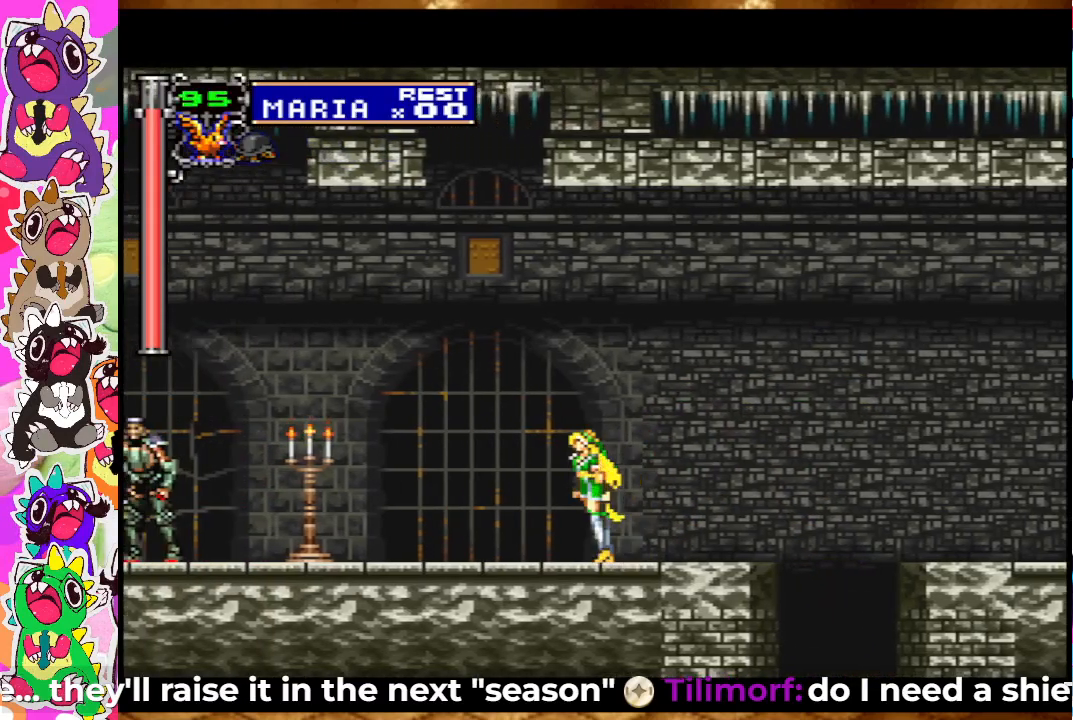
Gameplay with a controller (PlayStation layout); each line is a JSON object with the inputs held at the frame after it. "events" lists button and stick changes between this image and that frame as [ms after this image, input, new state], when the widget could be followed in between. Not read: L3 R3.
{"buttons": ["DPAD_LEFT"], "left_stick": "center", "right_stick": "center", "events": [[417, "SQUARE", "down"], [483, "SQUARE", "up"]]}
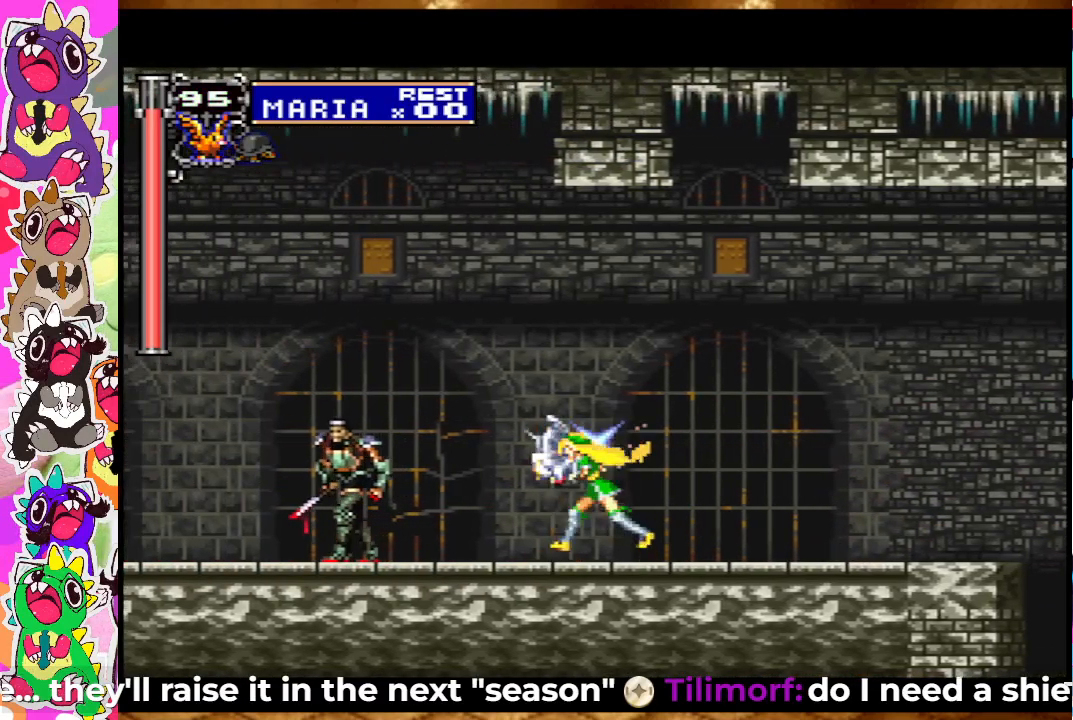
{"buttons": ["CROSS", "SQUARE", "DPAD_LEFT"], "left_stick": "center", "right_stick": "center", "events": [[50, "SQUARE", "down"], [83, "DPAD_LEFT", "up"], [150, "SQUARE", "up"], [200, "DPAD_LEFT", "down"], [317, "CROSS", "down"], [400, "SQUARE", "down"]]}
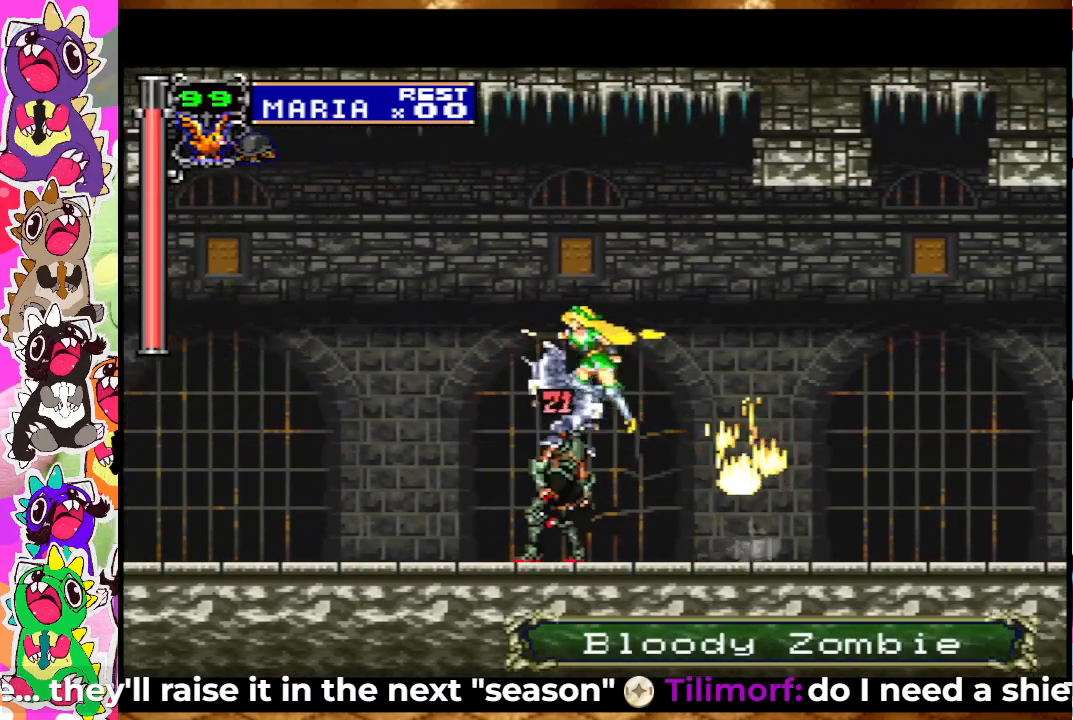
{"buttons": ["DPAD_LEFT"], "left_stick": "center", "right_stick": "center", "events": [[250, "SQUARE", "up"], [267, "CROSS", "up"]]}
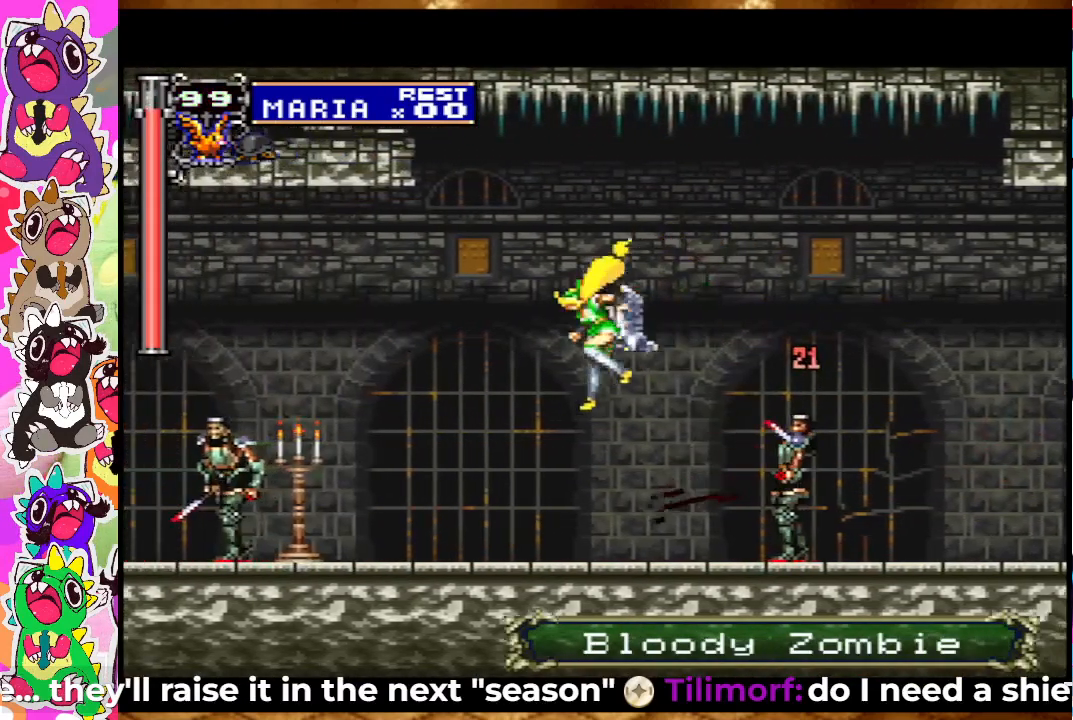
{"buttons": ["CROSS", "DPAD_LEFT"], "left_stick": "center", "right_stick": "center", "events": [[250, "SQUARE", "down"], [383, "SQUARE", "up"], [467, "CROSS", "down"]]}
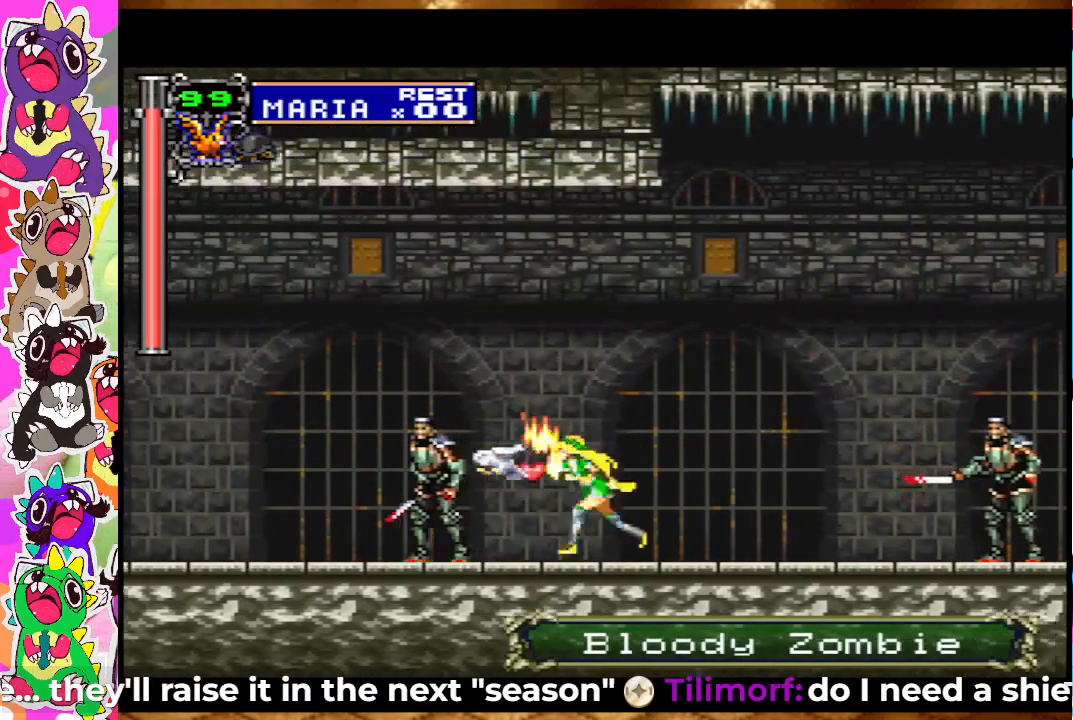
{"buttons": ["DPAD_LEFT"], "left_stick": "center", "right_stick": "center", "events": [[50, "SQUARE", "down"], [417, "SQUARE", "up"], [450, "CROSS", "up"]]}
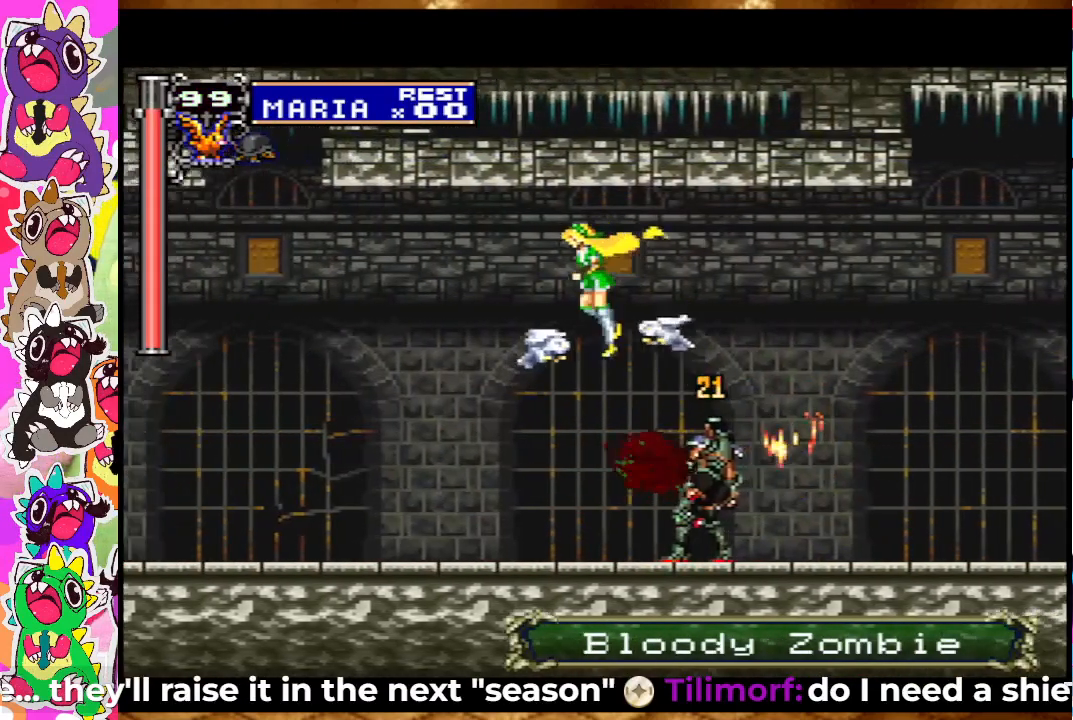
{"buttons": ["SQUARE"], "left_stick": "center", "right_stick": "center", "events": [[333, "DPAD_LEFT", "up"], [333, "DPAD_RIGHT", "down"], [417, "DPAD_RIGHT", "up"], [433, "SQUARE", "down"]]}
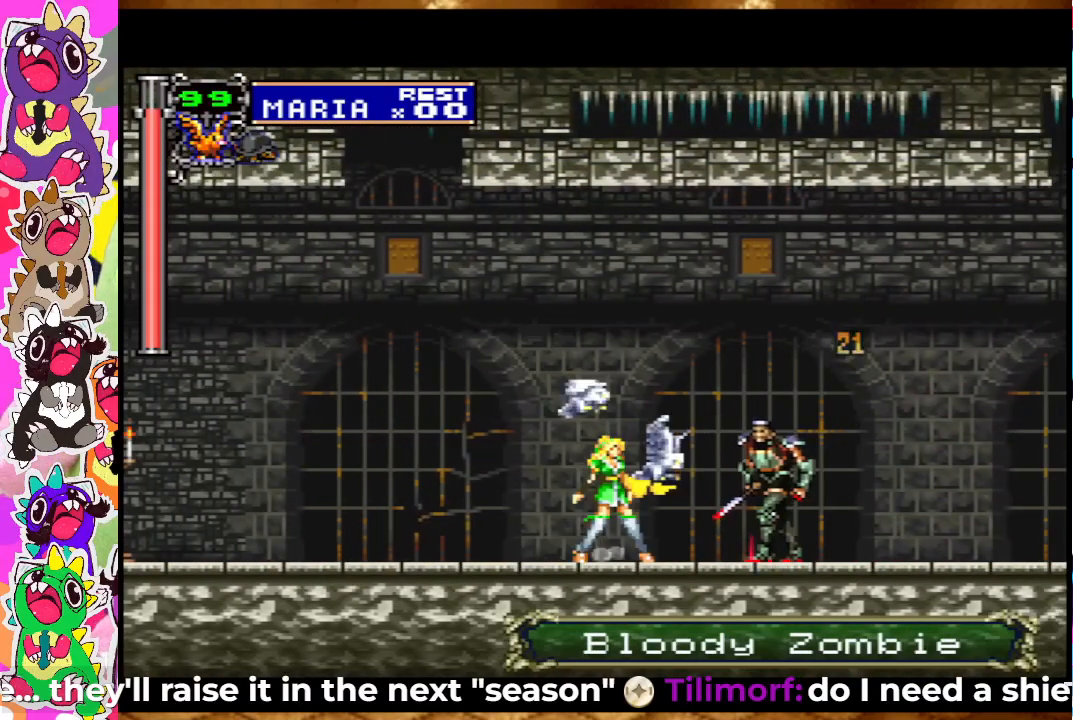
{"buttons": ["DPAD_LEFT"], "left_stick": "center", "right_stick": "center", "events": [[17, "SQUARE", "up"], [50, "DPAD_LEFT", "down"]]}
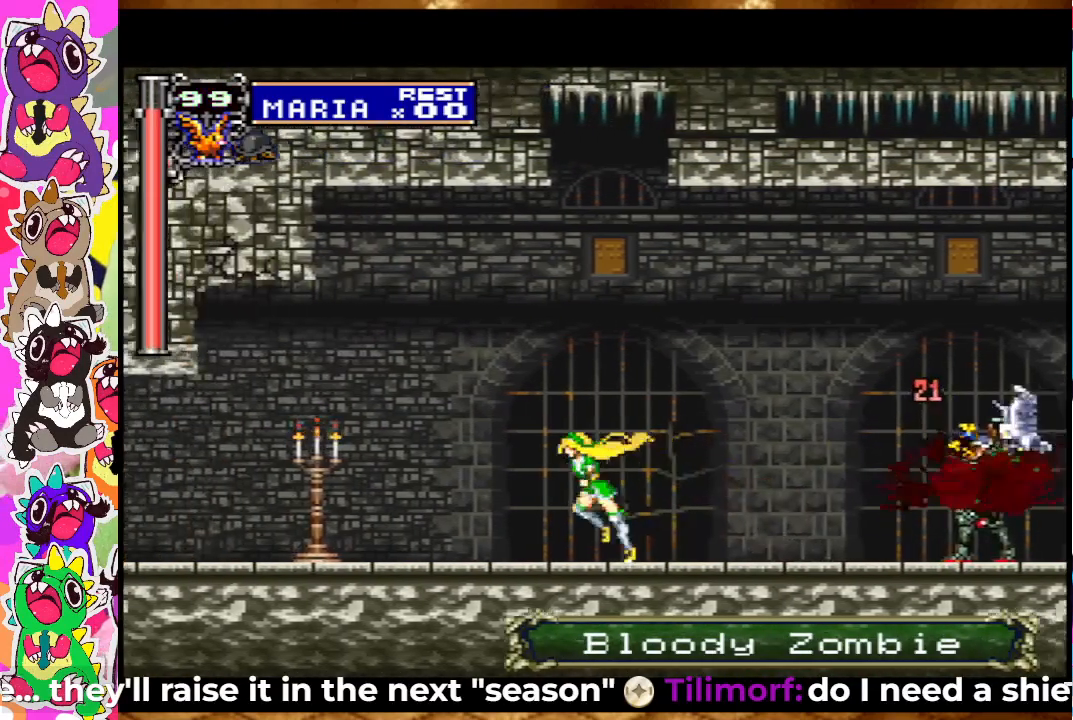
{"buttons": ["DPAD_LEFT"], "left_stick": "center", "right_stick": "center", "events": [[283, "SQUARE", "down"], [400, "SQUARE", "up"]]}
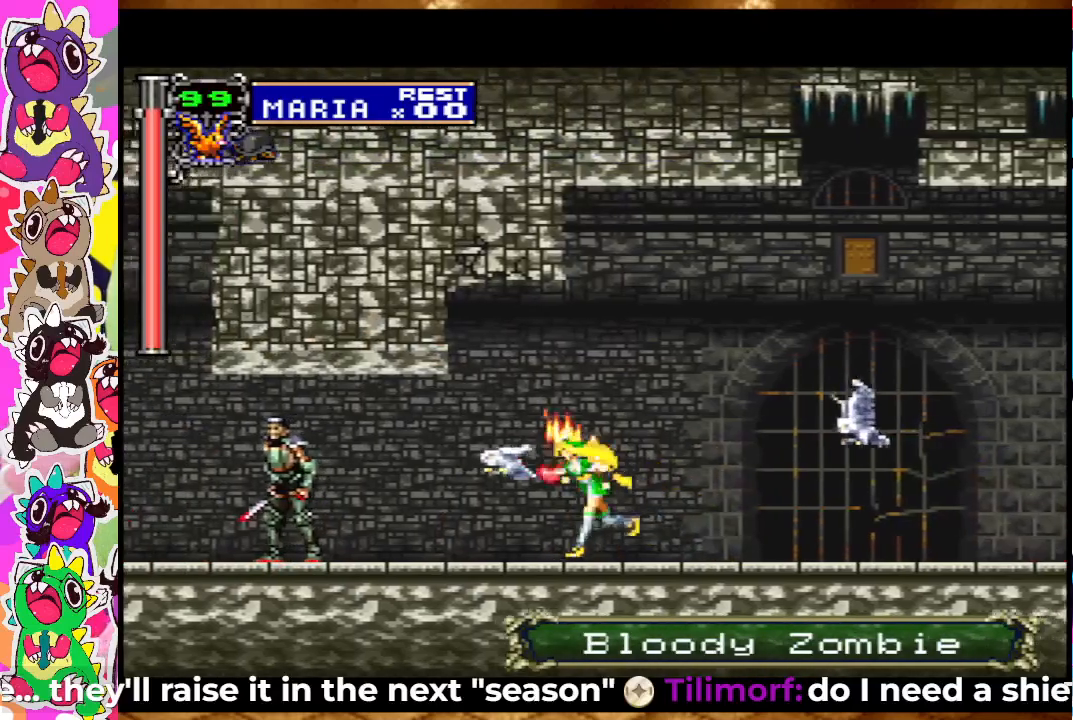
{"buttons": [], "left_stick": "center", "right_stick": "center", "events": [[217, "SQUARE", "down"], [333, "DPAD_LEFT", "up"], [350, "SQUARE", "up"]]}
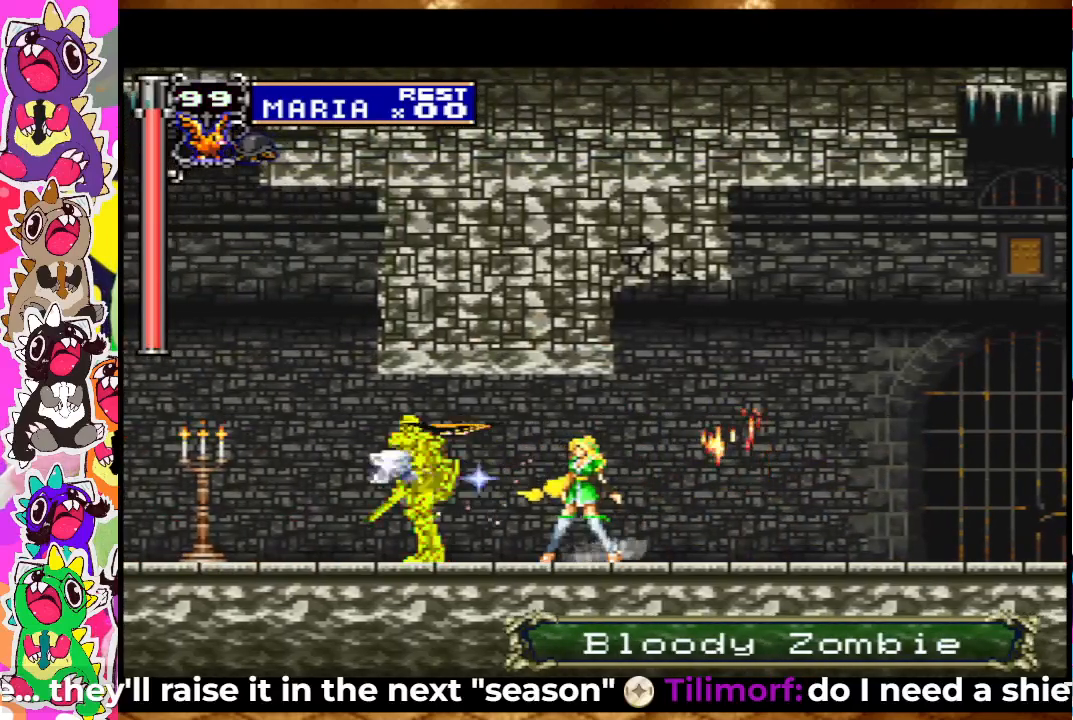
{"buttons": [], "left_stick": "center", "right_stick": "center", "events": [[250, "SQUARE", "down"], [367, "SQUARE", "up"]]}
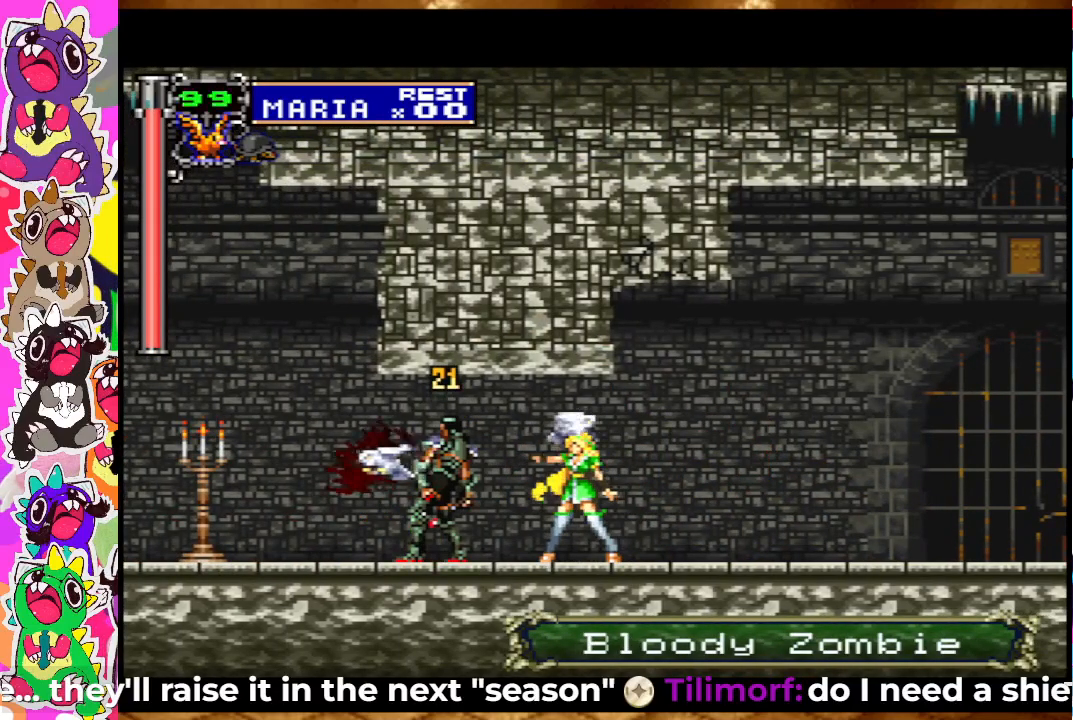
{"buttons": ["DPAD_LEFT"], "left_stick": "center", "right_stick": "center", "events": [[67, "DPAD_LEFT", "down"]]}
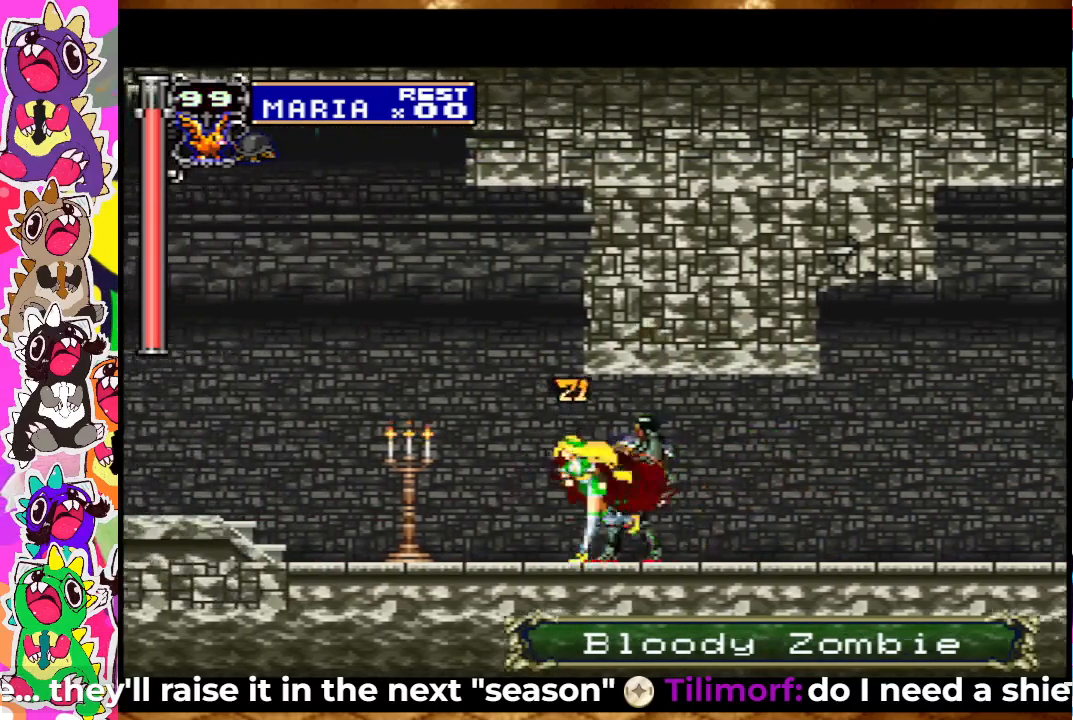
{"buttons": ["DPAD_LEFT"], "left_stick": "center", "right_stick": "center", "events": [[183, "SQUARE", "down"], [283, "SQUARE", "up"]]}
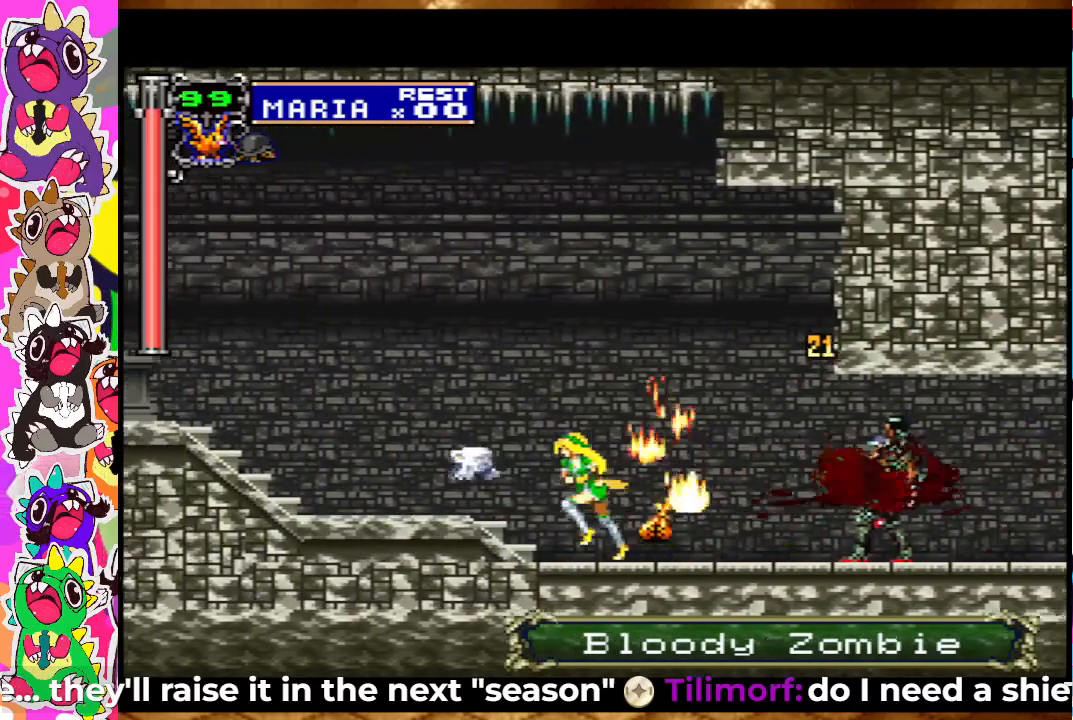
{"buttons": ["DPAD_LEFT"], "left_stick": "center", "right_stick": "center", "events": [[150, "CROSS", "down"], [233, "SQUARE", "down"], [417, "CROSS", "up"], [467, "SQUARE", "up"]]}
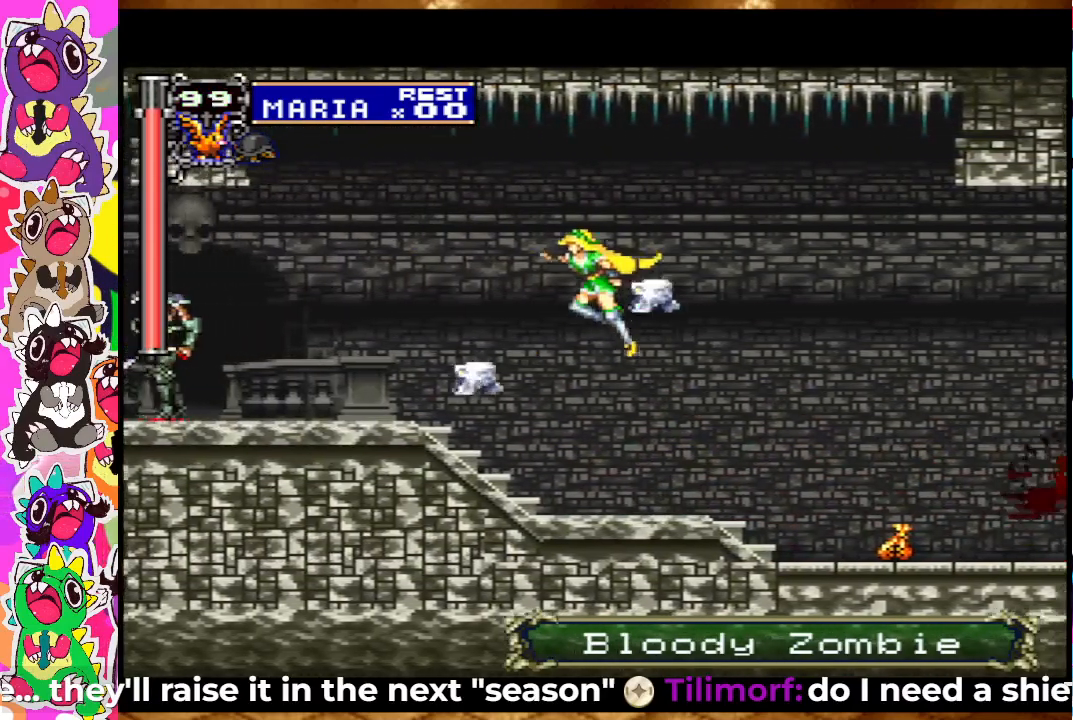
{"buttons": ["DPAD_LEFT"], "left_stick": "center", "right_stick": "center", "events": [[133, "SQUARE", "down"], [283, "SQUARE", "up"]]}
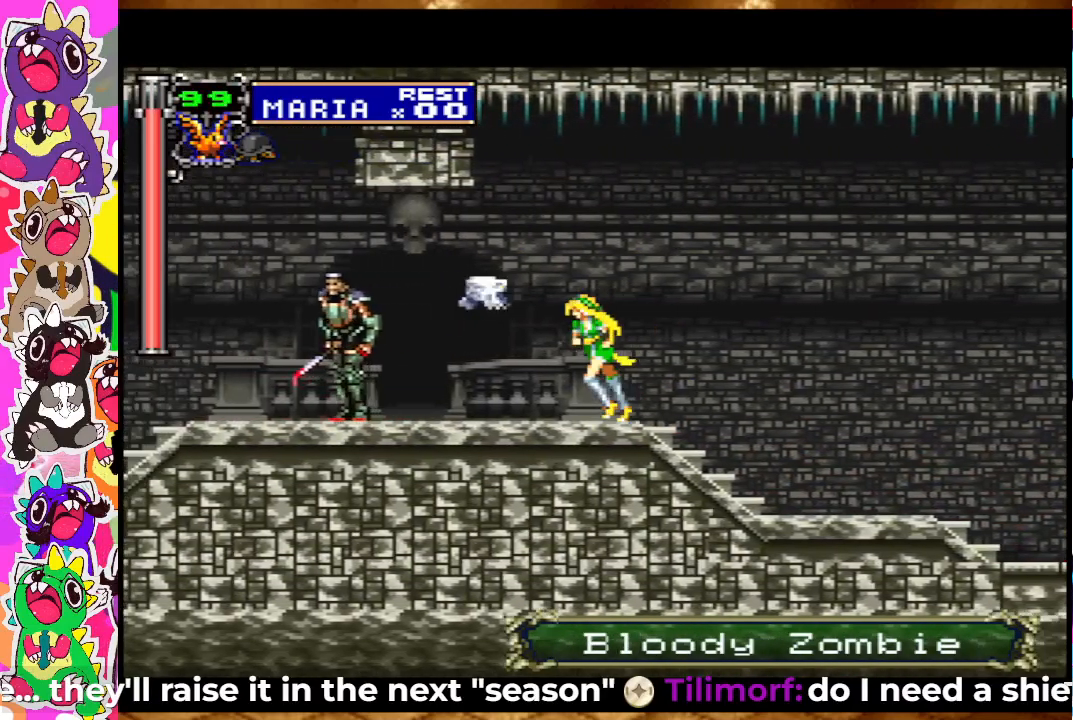
{"buttons": [], "left_stick": "center", "right_stick": "center", "events": [[17, "SQUARE", "down"], [100, "DPAD_LEFT", "up"], [150, "SQUARE", "up"], [367, "SQUARE", "down"], [483, "SQUARE", "up"]]}
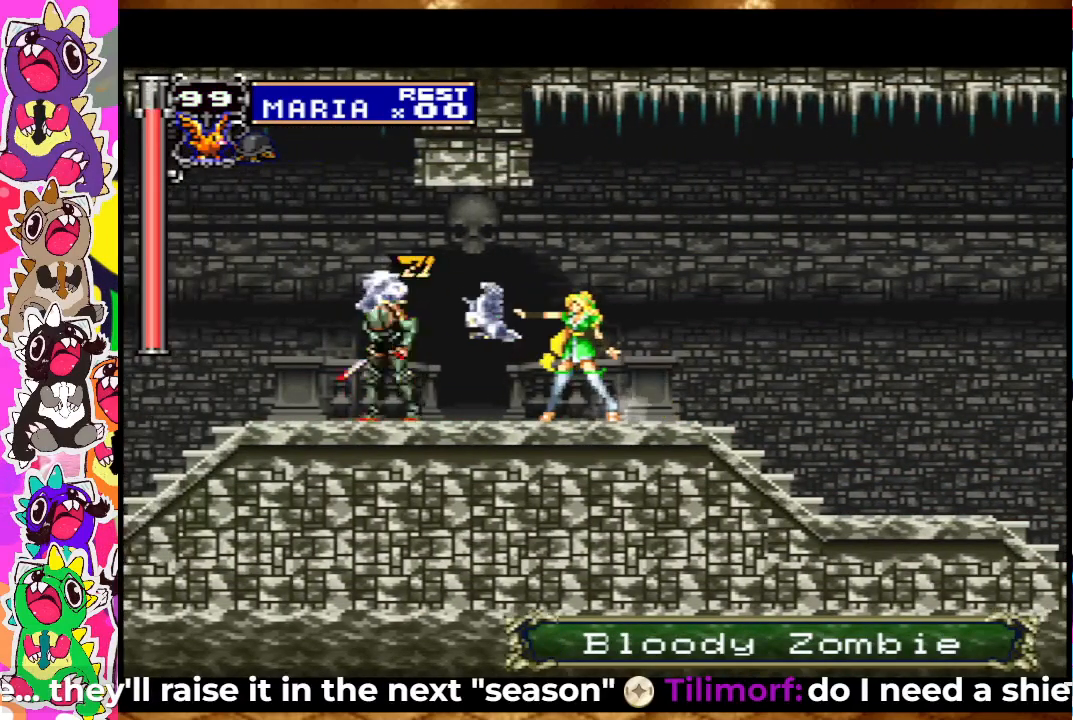
{"buttons": ["SQUARE", "DPAD_LEFT"], "left_stick": "center", "right_stick": "center", "events": [[317, "DPAD_LEFT", "down"], [417, "SQUARE", "down"]]}
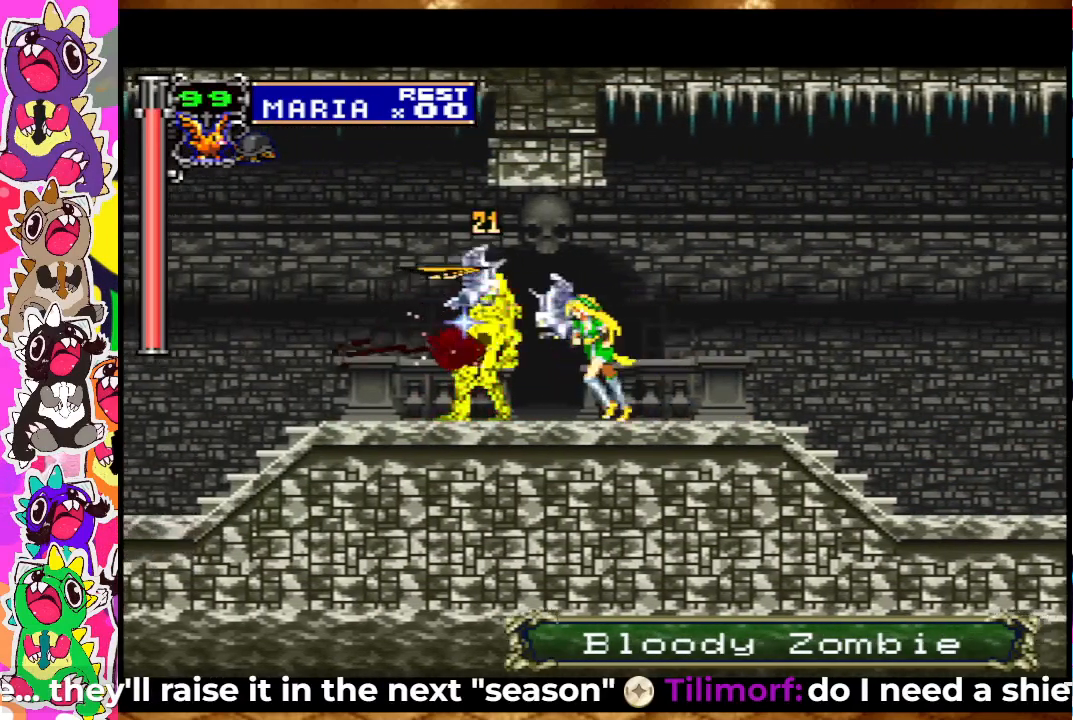
{"buttons": ["DPAD_LEFT"], "left_stick": "center", "right_stick": "center", "events": [[17, "DPAD_LEFT", "up"], [33, "SQUARE", "up"], [233, "DPAD_LEFT", "down"]]}
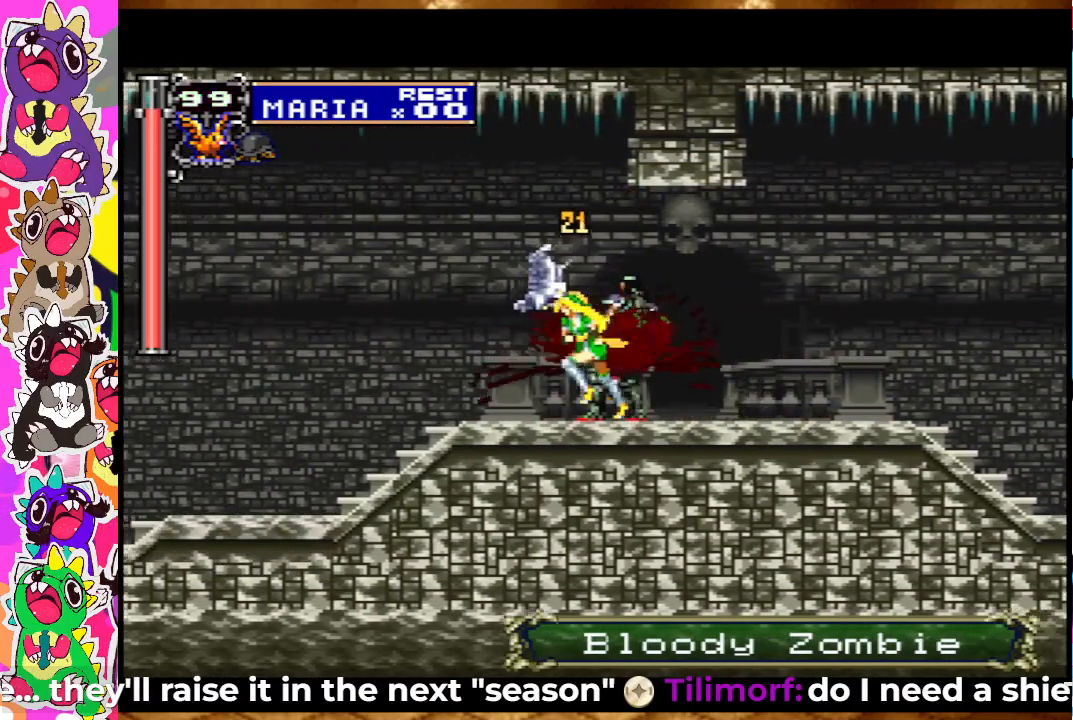
{"buttons": ["SQUARE", "DPAD_LEFT"], "left_stick": "center", "right_stick": "center", "events": [[467, "SQUARE", "down"]]}
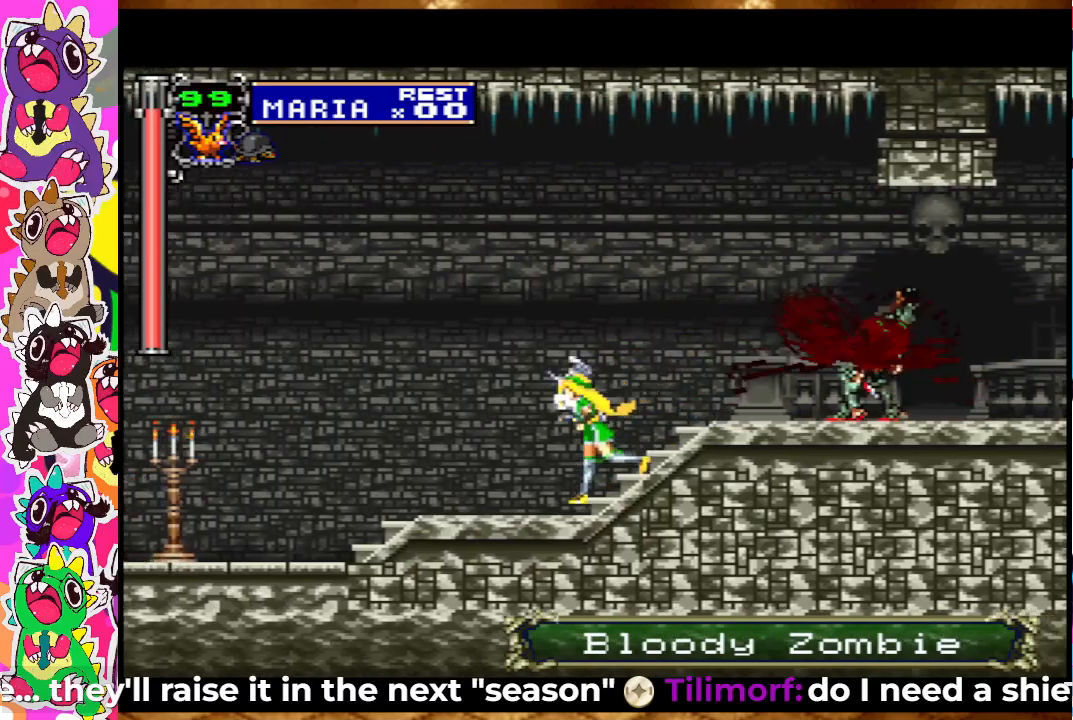
{"buttons": ["CROSS", "SQUARE", "DPAD_LEFT"], "left_stick": "center", "right_stick": "center", "events": [[117, "SQUARE", "up"], [400, "CROSS", "down"], [500, "SQUARE", "down"]]}
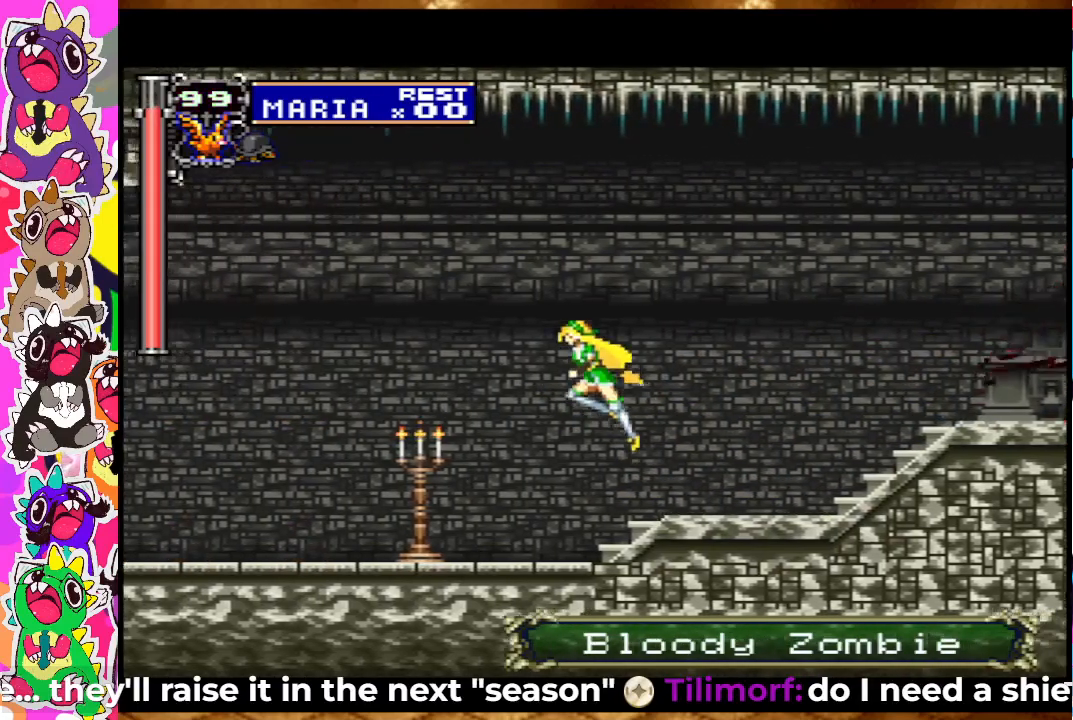
{"buttons": ["DPAD_LEFT"], "left_stick": "center", "right_stick": "center", "events": [[233, "CROSS", "up"], [233, "SQUARE", "up"]]}
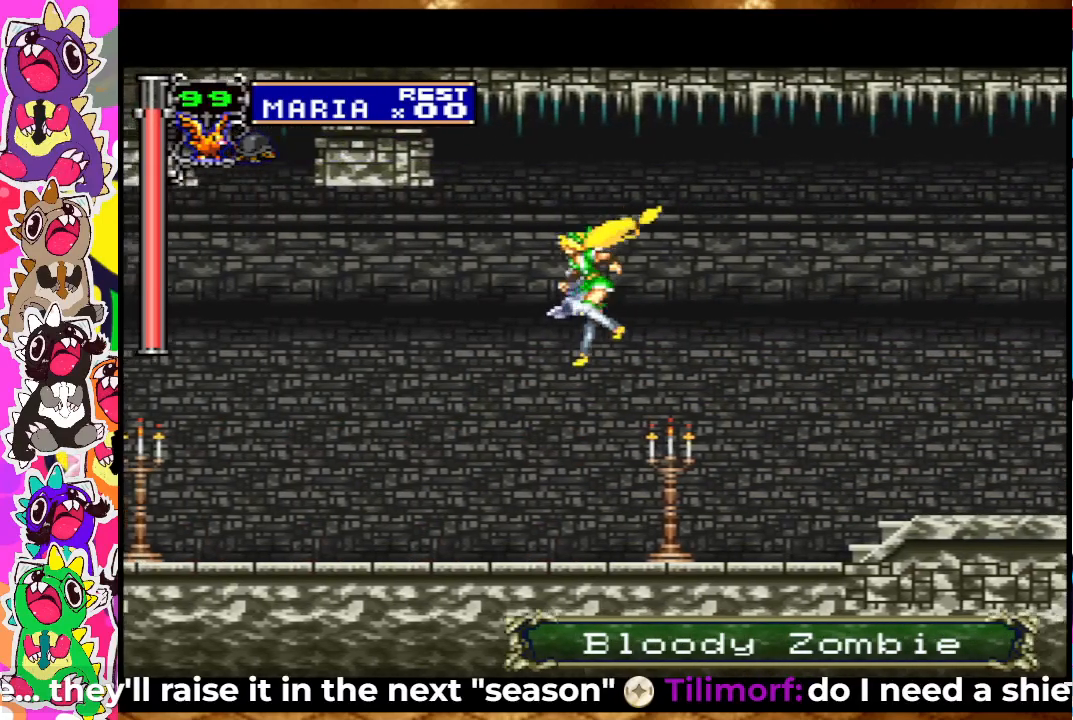
{"buttons": [], "left_stick": "center", "right_stick": "center", "events": [[17, "SQUARE", "down"], [167, "SQUARE", "up"], [367, "DPAD_LEFT", "up"], [367, "DPAD_RIGHT", "down"], [400, "SQUARE", "down"], [467, "DPAD_RIGHT", "up"], [500, "SQUARE", "up"]]}
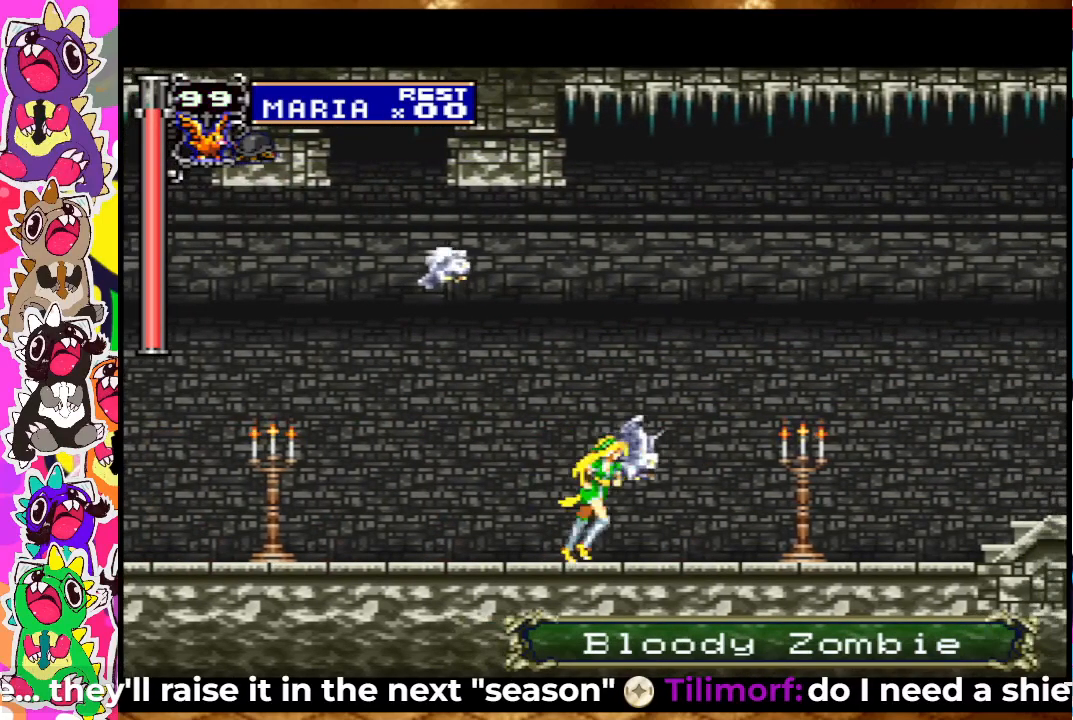
{"buttons": ["DPAD_LEFT"], "left_stick": "center", "right_stick": "center", "events": [[50, "DPAD_LEFT", "down"], [250, "SQUARE", "down"], [350, "SQUARE", "up"]]}
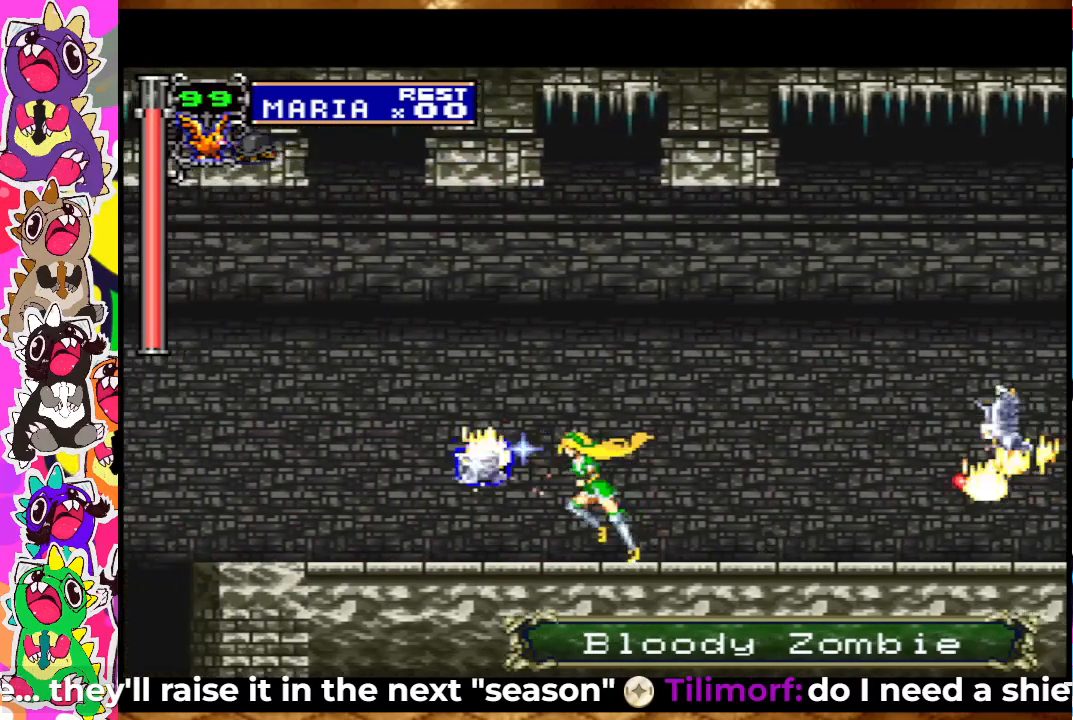
{"buttons": ["DPAD_LEFT"], "left_stick": "center", "right_stick": "center", "events": []}
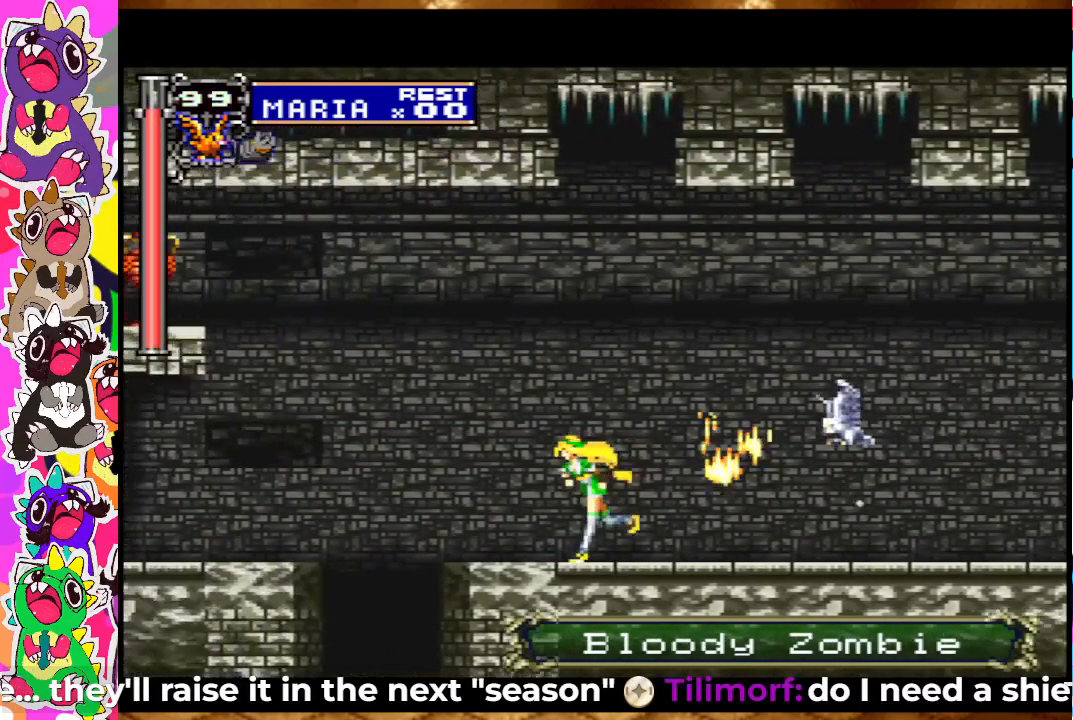
{"buttons": ["CROSS", "SQUARE", "DPAD_RIGHT"], "left_stick": "center", "right_stick": "center", "events": [[200, "CROSS", "down"], [333, "SQUARE", "down"], [450, "DPAD_DOWN", "down"], [450, "DPAD_LEFT", "up"], [467, "DPAD_DOWN", "up"], [500, "DPAD_RIGHT", "down"]]}
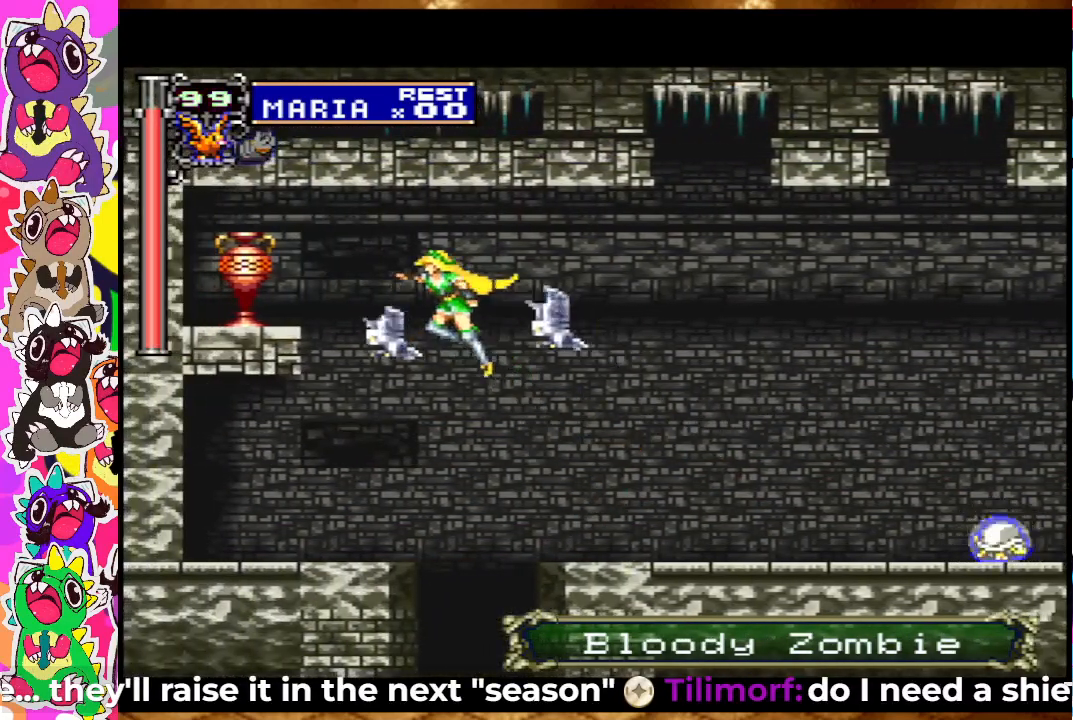
{"buttons": ["DPAD_RIGHT"], "left_stick": "center", "right_stick": "center", "events": [[67, "CROSS", "up"], [83, "SQUARE", "up"]]}
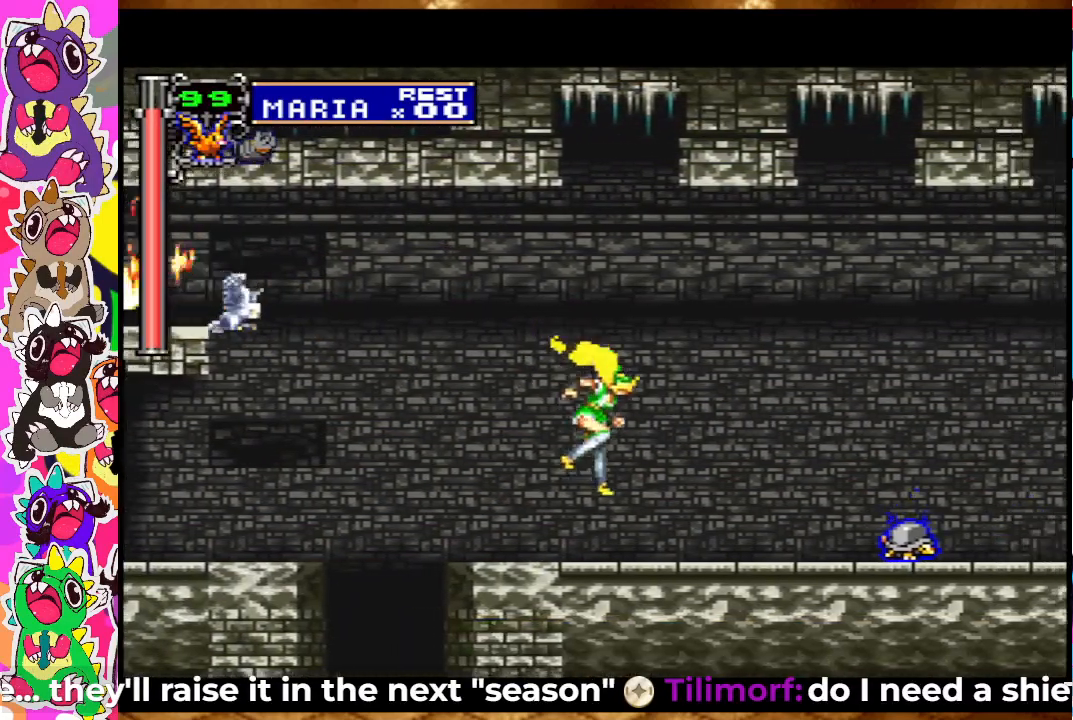
{"buttons": ["DPAD_RIGHT"], "left_stick": "center", "right_stick": "center", "events": []}
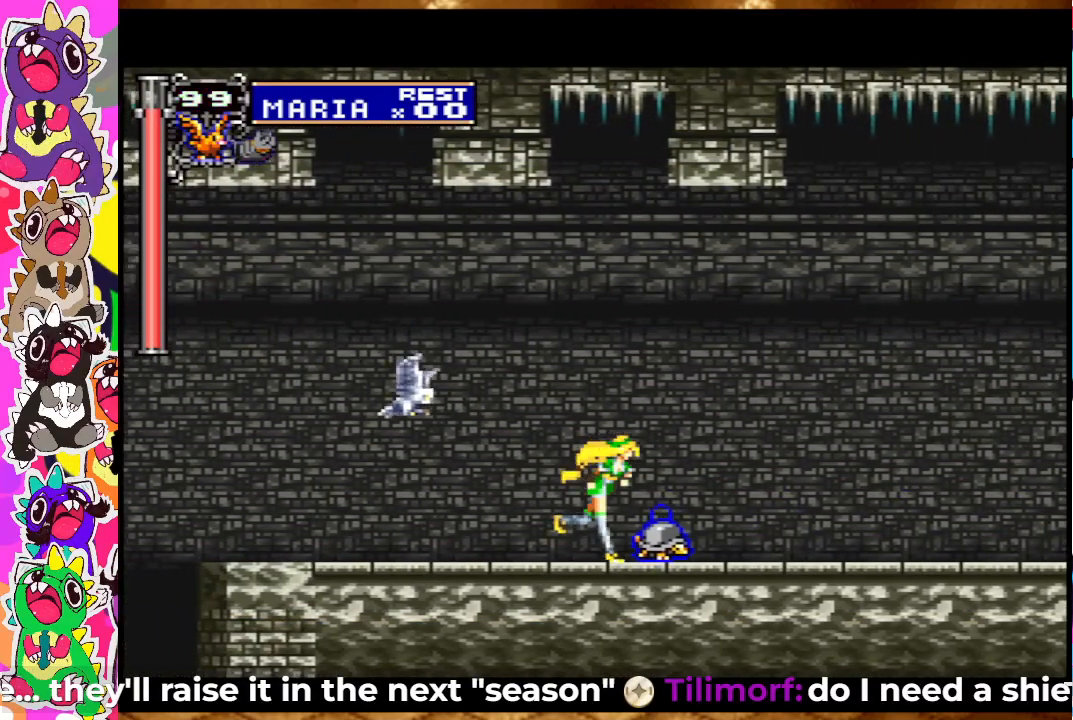
{"buttons": ["DPAD_LEFT"], "left_stick": "center", "right_stick": "center", "events": [[117, "DPAD_RIGHT", "up"], [200, "DPAD_LEFT", "down"]]}
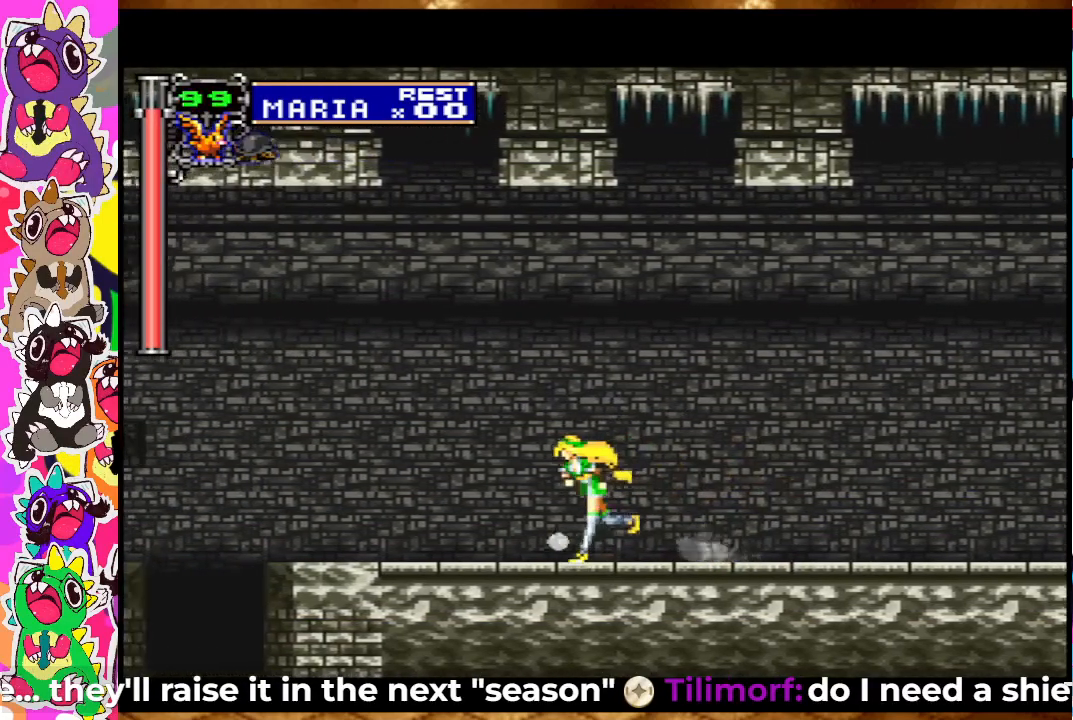
{"buttons": ["CROSS", "DPAD_LEFT"], "left_stick": "center", "right_stick": "center", "events": [[350, "CROSS", "down"]]}
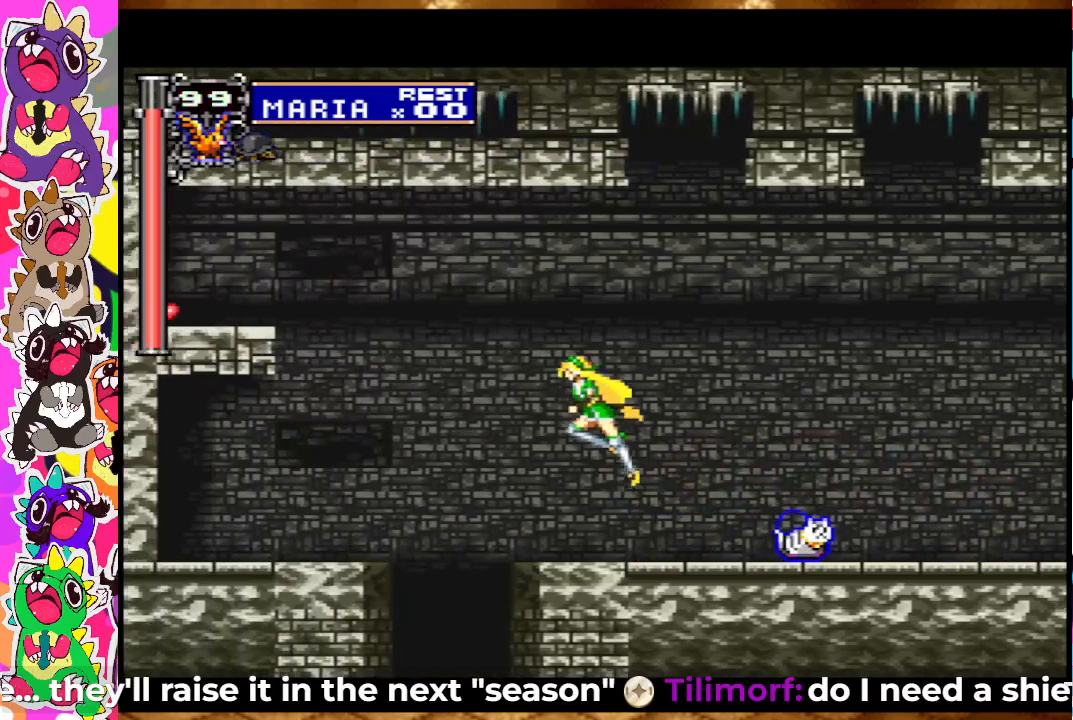
{"buttons": ["CROSS", "DPAD_RIGHT"], "left_stick": "center", "right_stick": "center", "events": [[267, "DPAD_LEFT", "up"], [300, "DPAD_RIGHT", "down"]]}
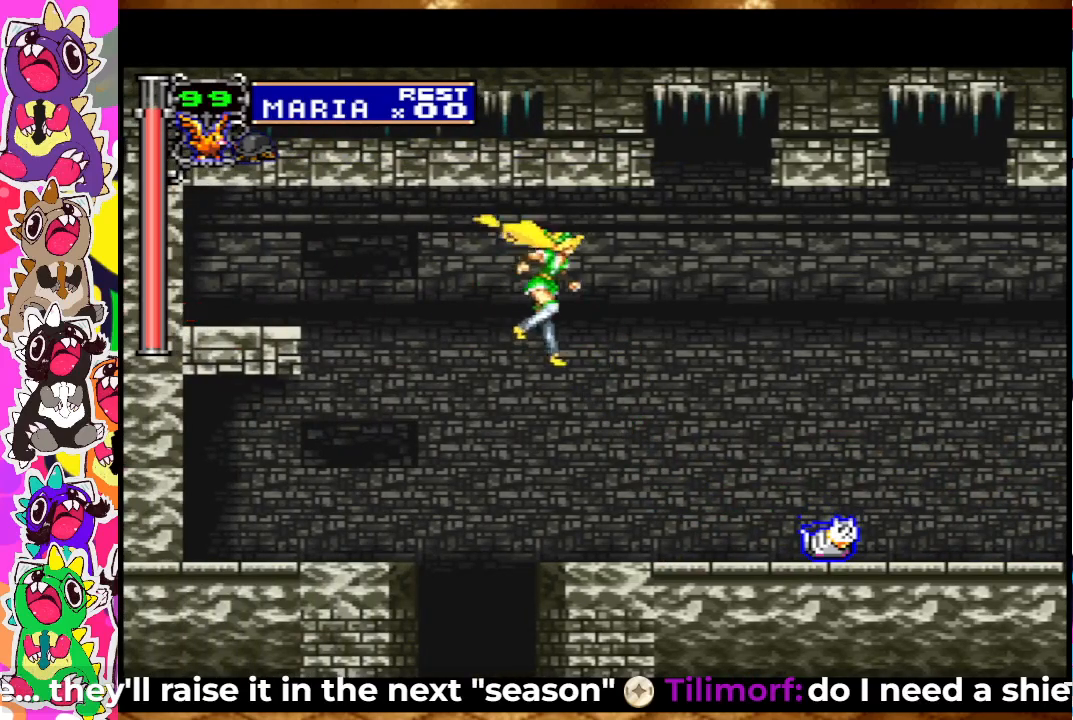
{"buttons": [], "left_stick": "center", "right_stick": "center", "events": [[17, "CROSS", "up"], [83, "DPAD_RIGHT", "up"]]}